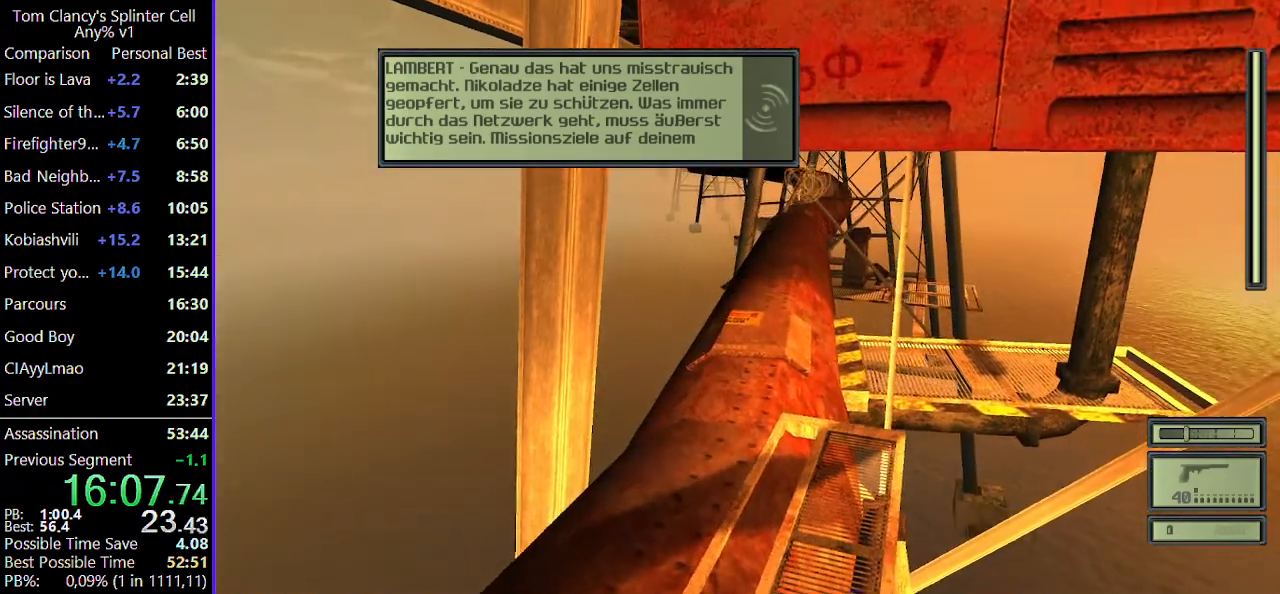
Gameplay with keyboard and mouse; each line is a JSON object with the keys and mouse buttons held at the frame after it. "events" lists presses ("down") and releases ("up") of "1", "2", "3", "4", "5", "a", "alt", "c", "caps_lock", "ctrl", "d", "e", "f", "g", "q", "r", "s", "shift", "space", "t", "tab", "v", "w", "x", "z", "mouse_left", "mouse_wheel" and "mouse_right" between this image and that frame as [ms after this image, input, new state], when the widget could be followed in between. "mouse_left", "mouse_wheel", "mouse_right" = the "left", "wheel", "right" buttons of the "mouse" list. No other keys are recorded. "wheel" means that the mouse wheel is clicked or scrolled. Not read: mouse_move.
{"keys": ["w"], "mouse": [], "events": [[67, "mouse_wheel", "up"], [250, "mouse_wheel", "down"], [383, "mouse_wheel", "up"]]}
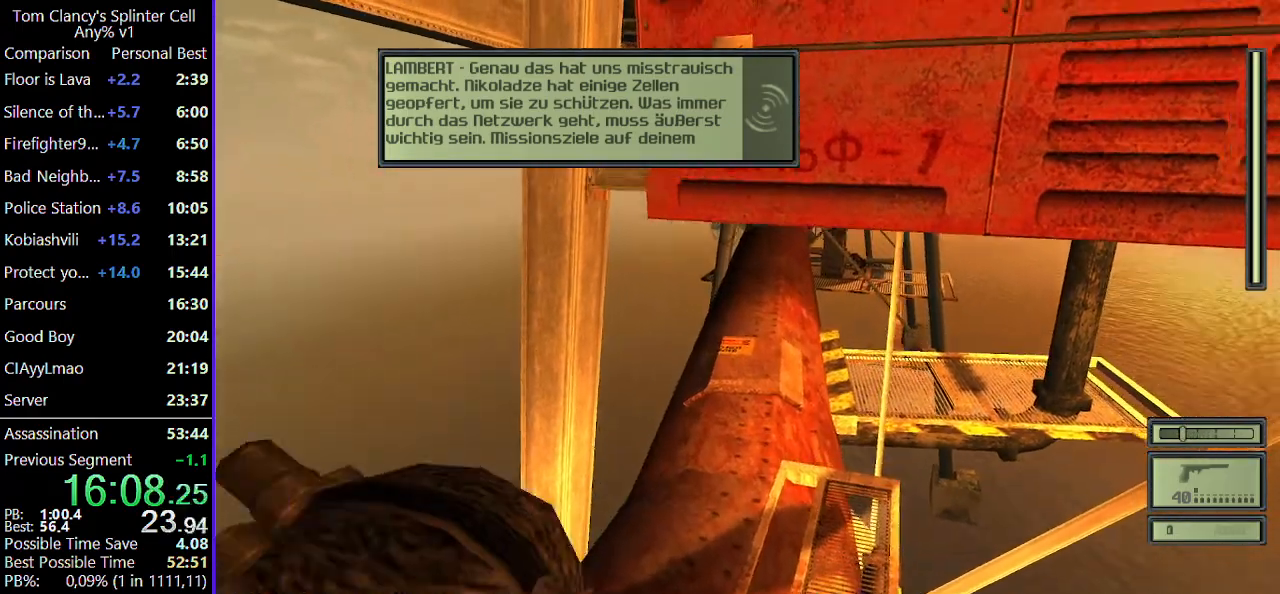
{"keys": ["w"], "mouse": [], "events": []}
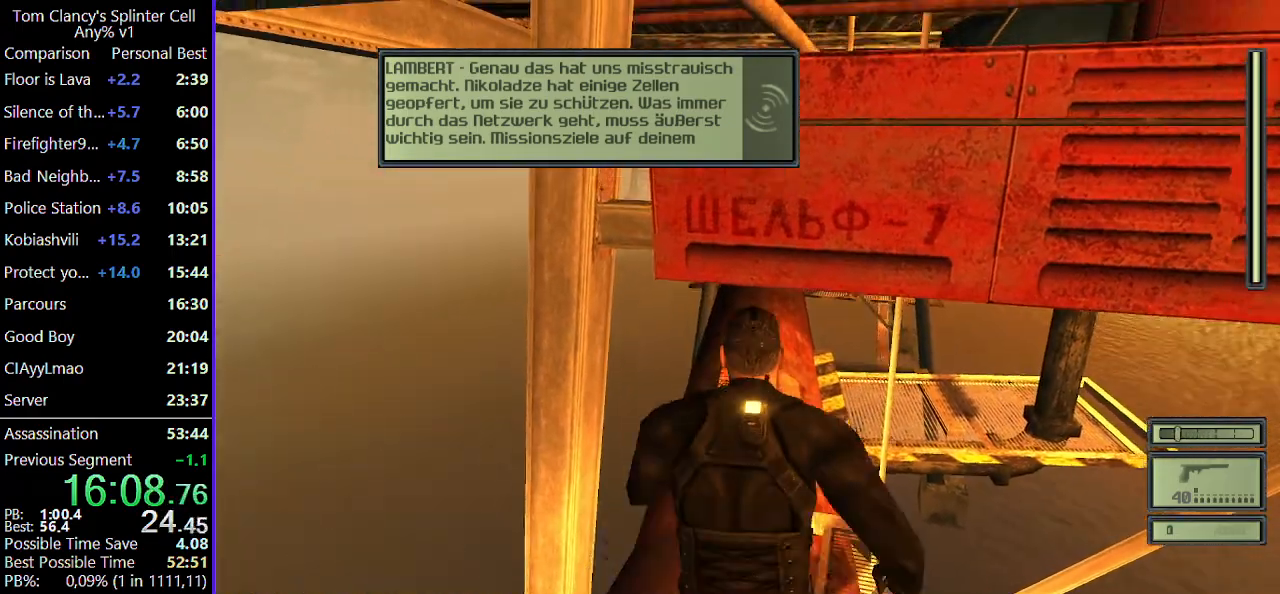
{"keys": ["w"], "mouse": [], "events": [[133, "c", "down"], [233, "c", "up"]]}
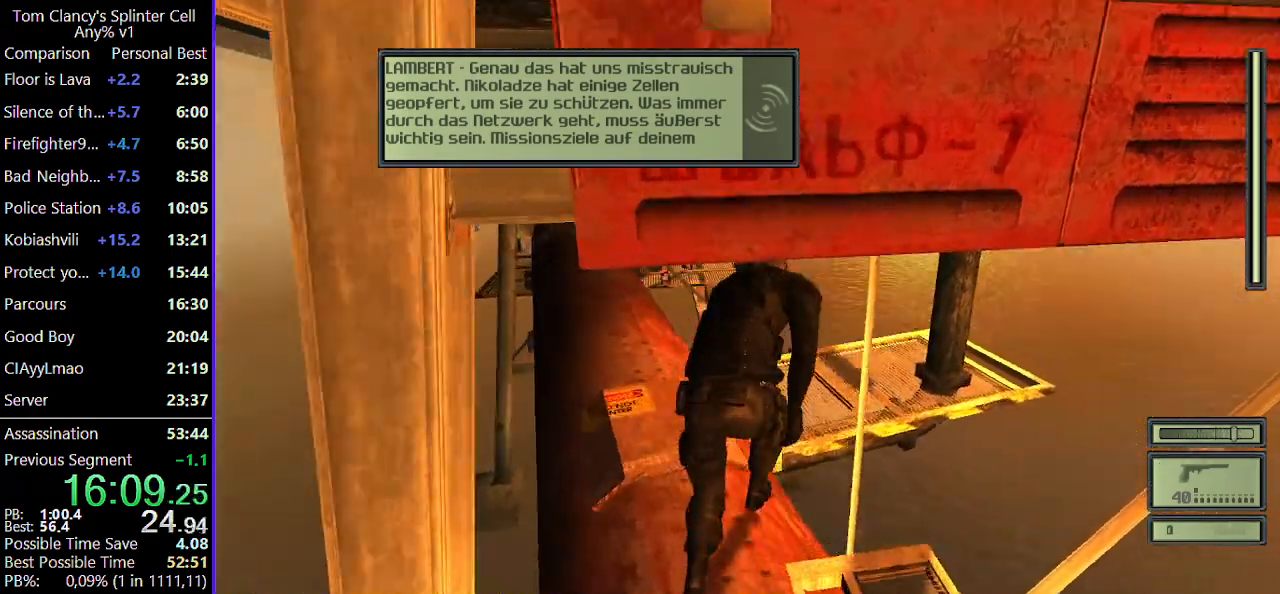
{"keys": ["w"], "mouse": [], "events": [[67, "c", "down"], [150, "c", "up"], [300, "shift", "down"], [383, "shift", "up"]]}
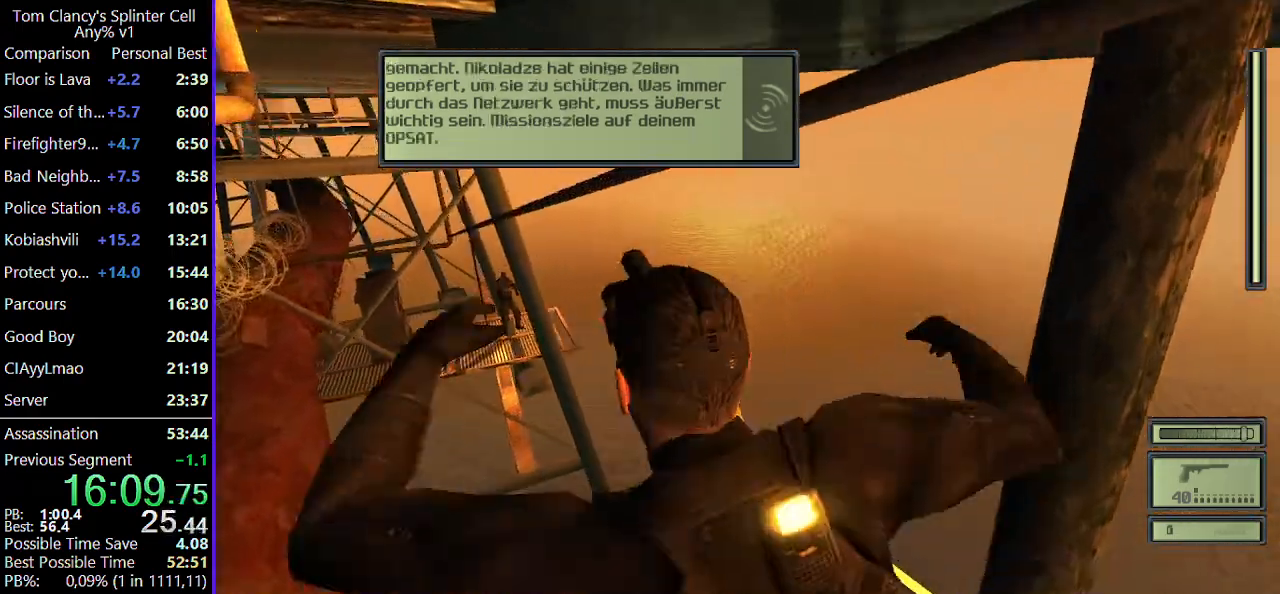
{"keys": ["ctrl", "w"], "mouse": [], "events": [[167, "ctrl", "down"]]}
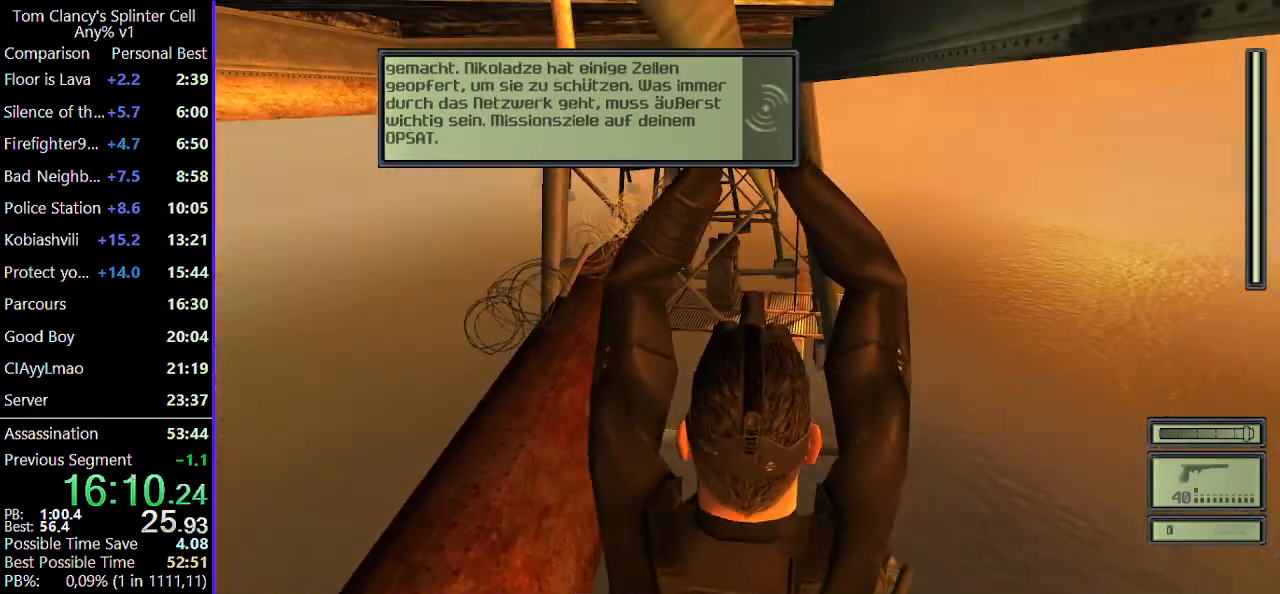
{"keys": ["ctrl", "w"], "mouse": [], "events": [[233, "mouse_wheel", "down"], [333, "mouse_wheel", "up"]]}
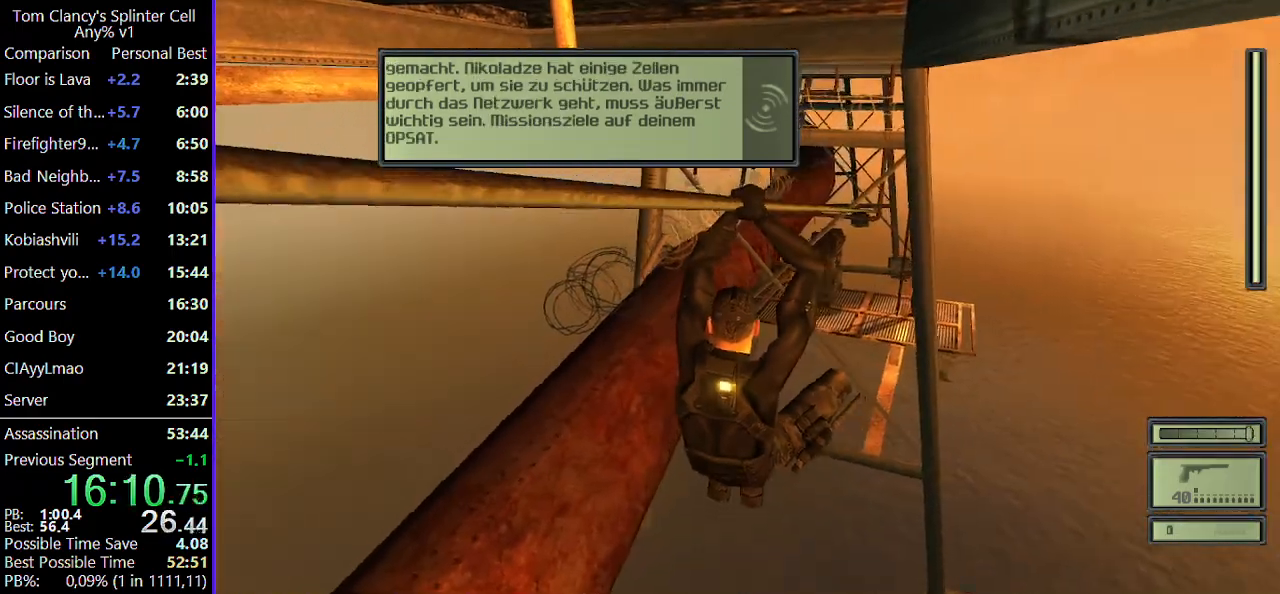
{"keys": ["ctrl", "w"], "mouse": [], "events": []}
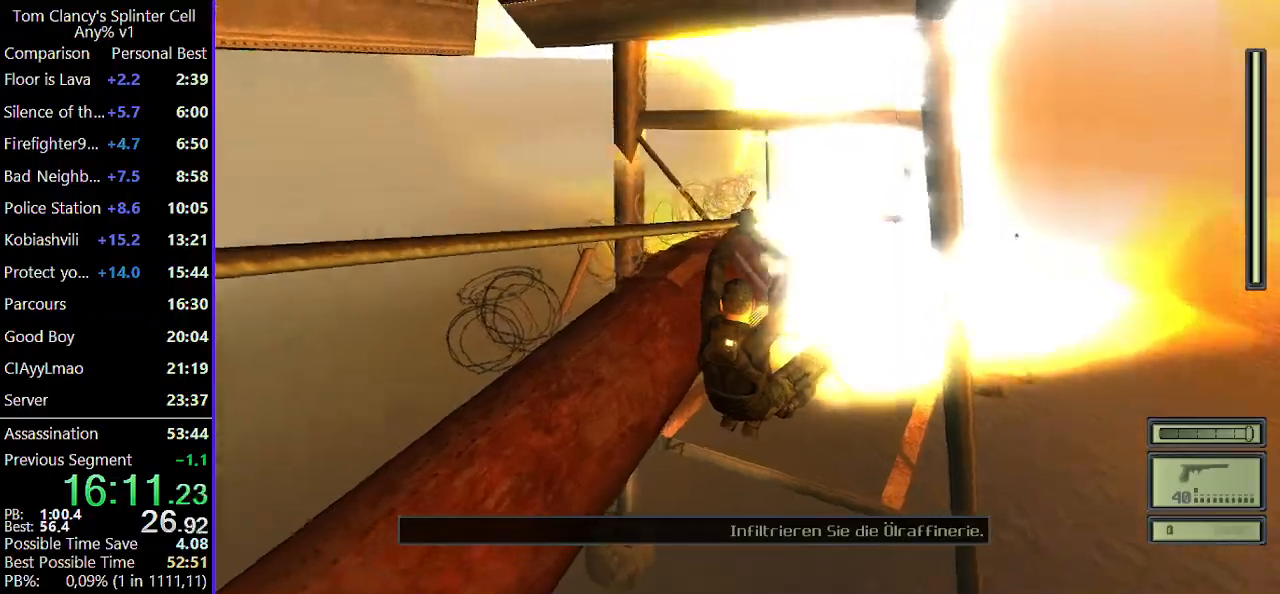
{"keys": ["ctrl", "w"], "mouse": [], "events": []}
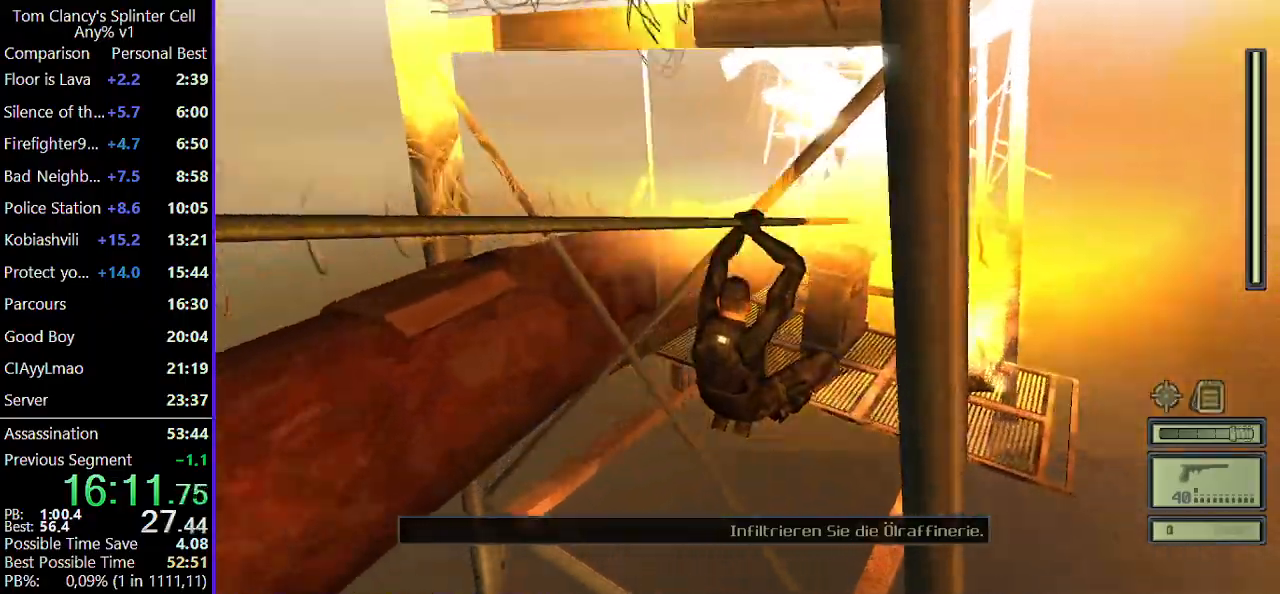
{"keys": ["w"], "mouse": [], "events": [[233, "ctrl", "up"], [317, "shift", "down"], [417, "shift", "up"]]}
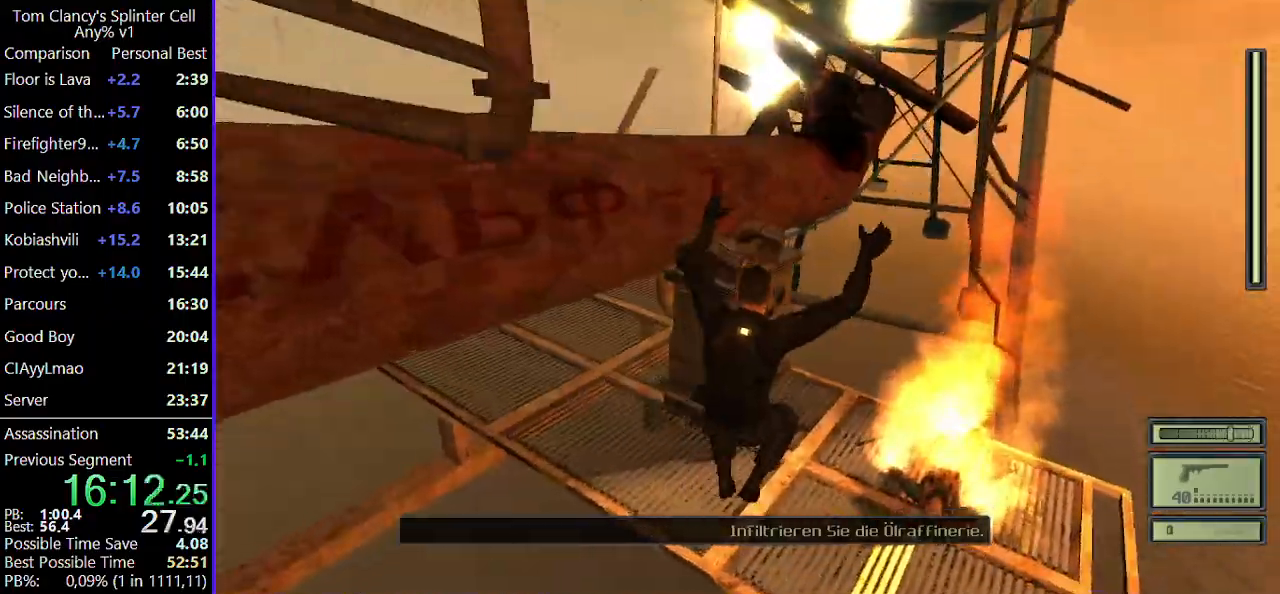
{"keys": [], "mouse": [], "events": [[17, "c", "down"], [150, "a", "down"], [150, "c", "up"], [433, "w", "up"], [483, "a", "up"]]}
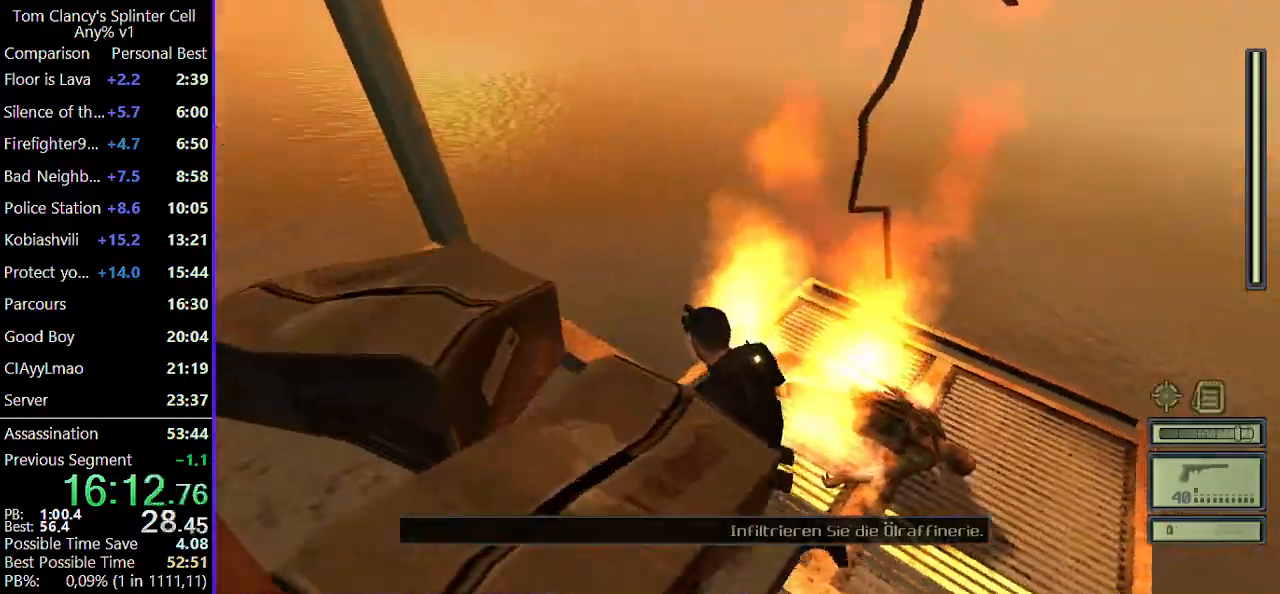
{"keys": ["w"], "mouse": [], "events": [[400, "w", "down"]]}
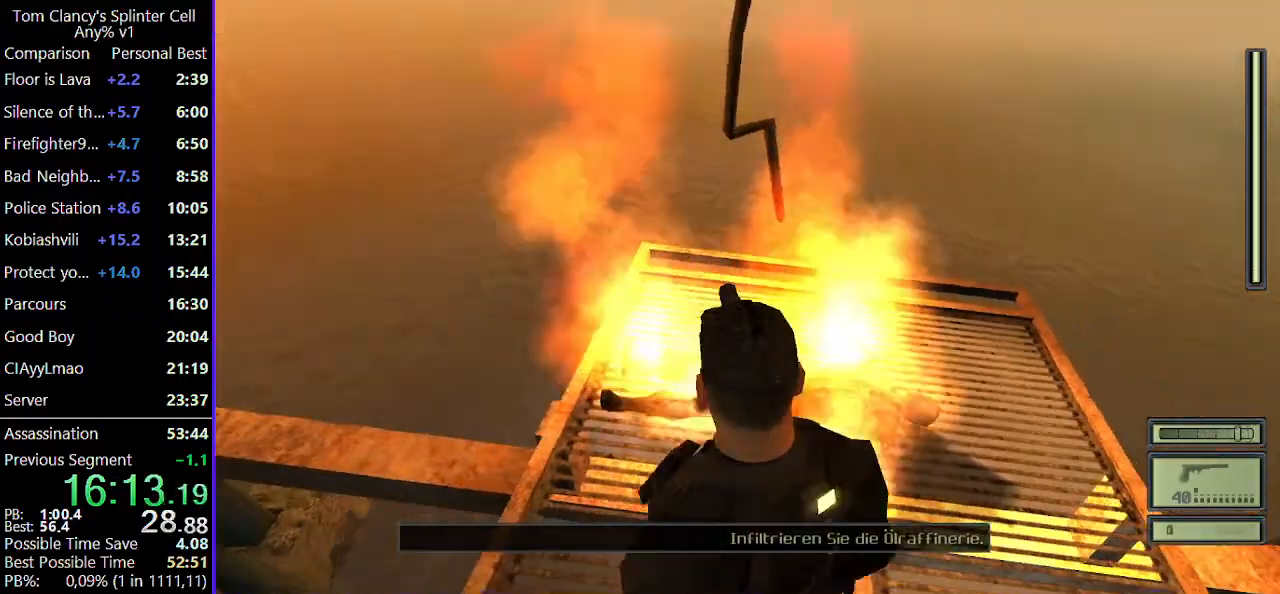
{"keys": ["shift"], "mouse": [], "events": [[200, "shift", "down"], [333, "shift", "up"], [333, "w", "up"], [467, "shift", "down"]]}
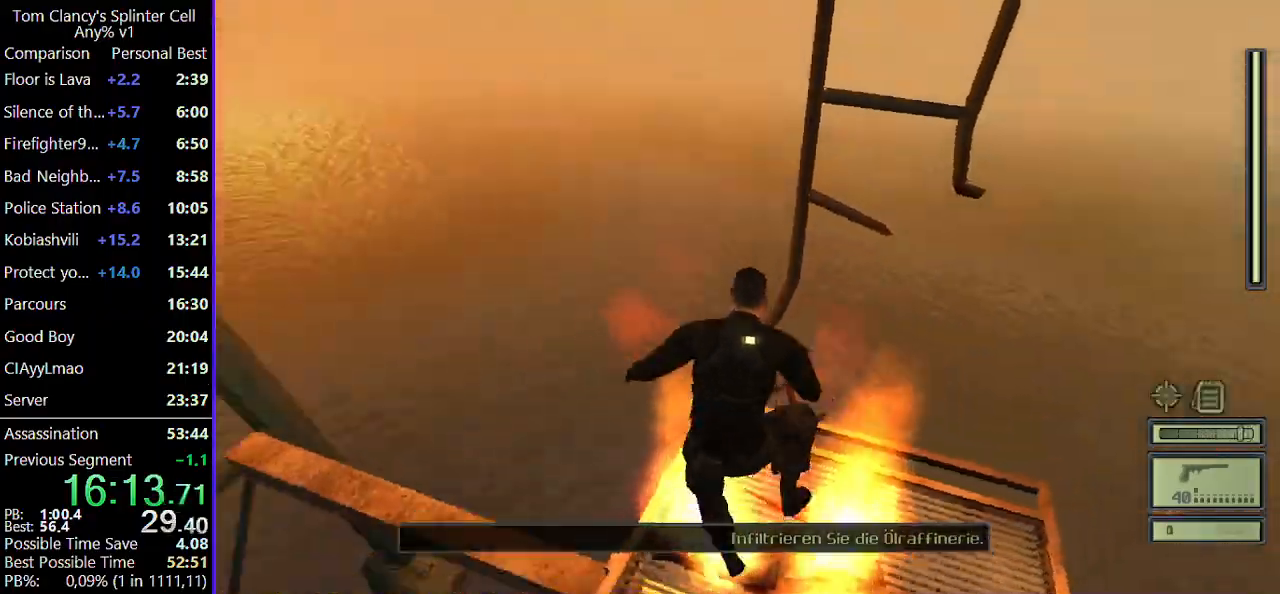
{"keys": [], "mouse": [], "events": [[150, "shift", "up"], [300, "2", "down"], [350, "2", "up"]]}
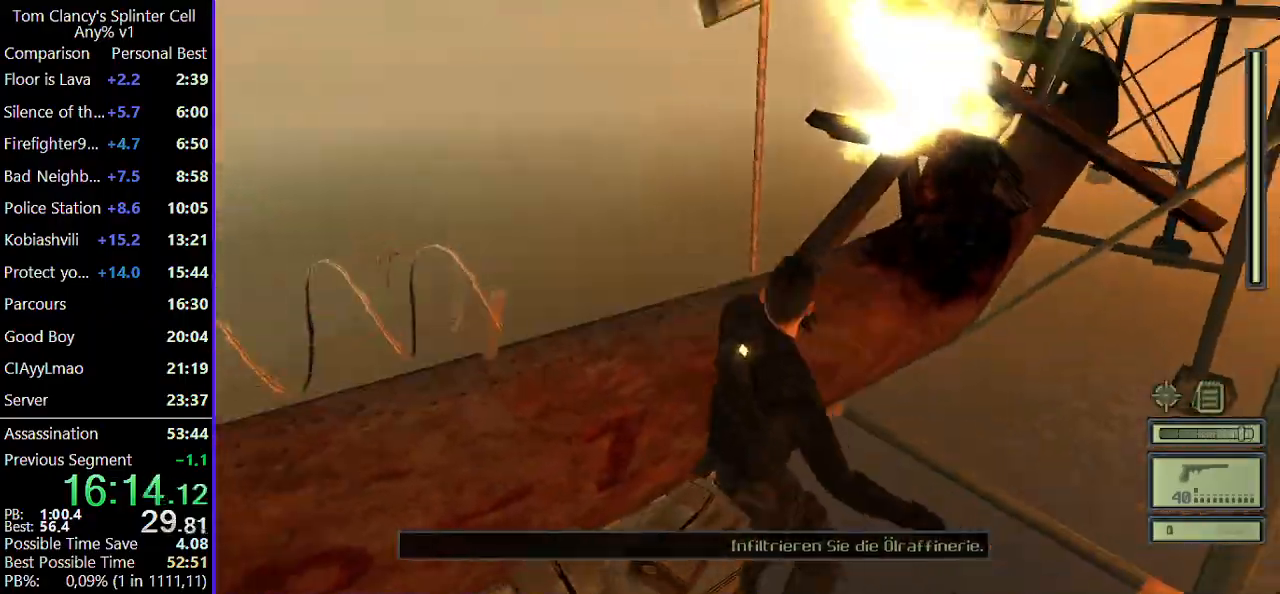
{"keys": ["w"], "mouse": [], "events": [[117, "w", "down"], [217, "mouse_wheel", "down"], [317, "mouse_wheel", "up"]]}
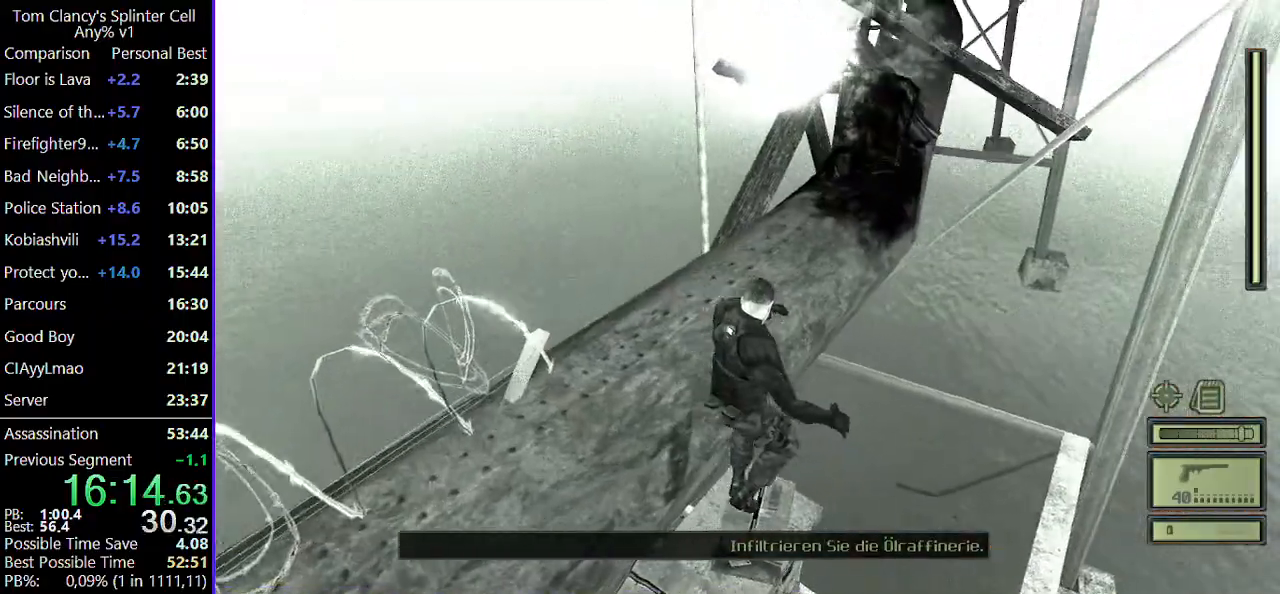
{"keys": ["shift", "w"], "mouse": [], "events": [[233, "shift", "down"]]}
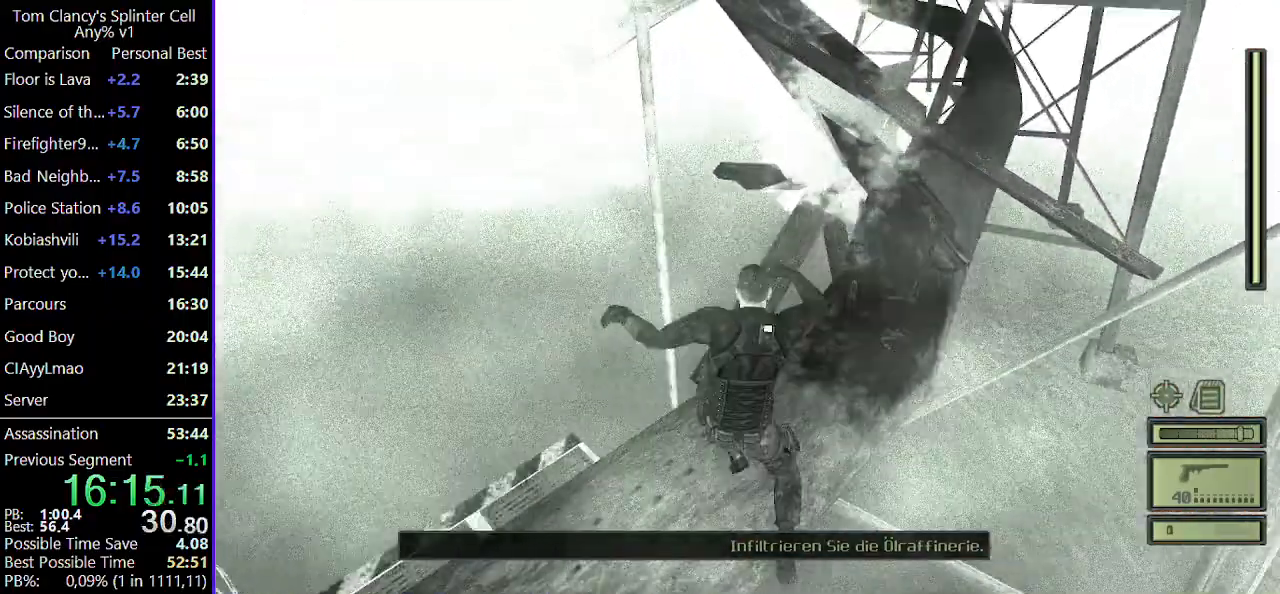
{"keys": ["w"], "mouse": [], "events": [[17, "shift", "up"], [100, "mouse_wheel", "down"], [200, "mouse_wheel", "up"]]}
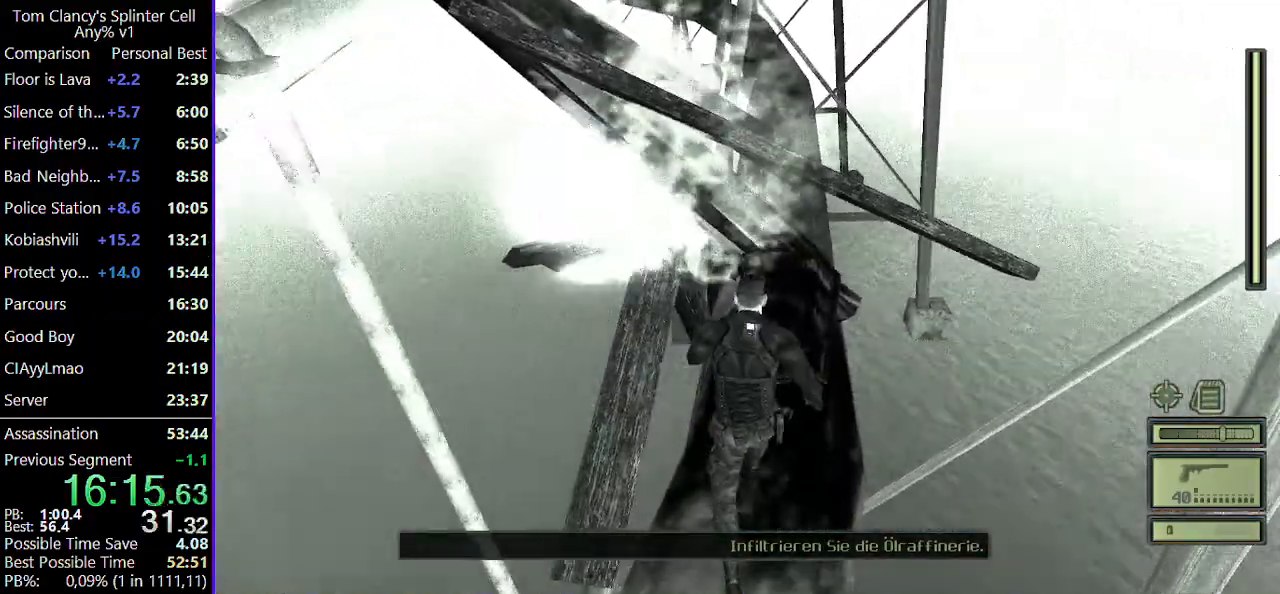
{"keys": ["w"], "mouse": [], "events": []}
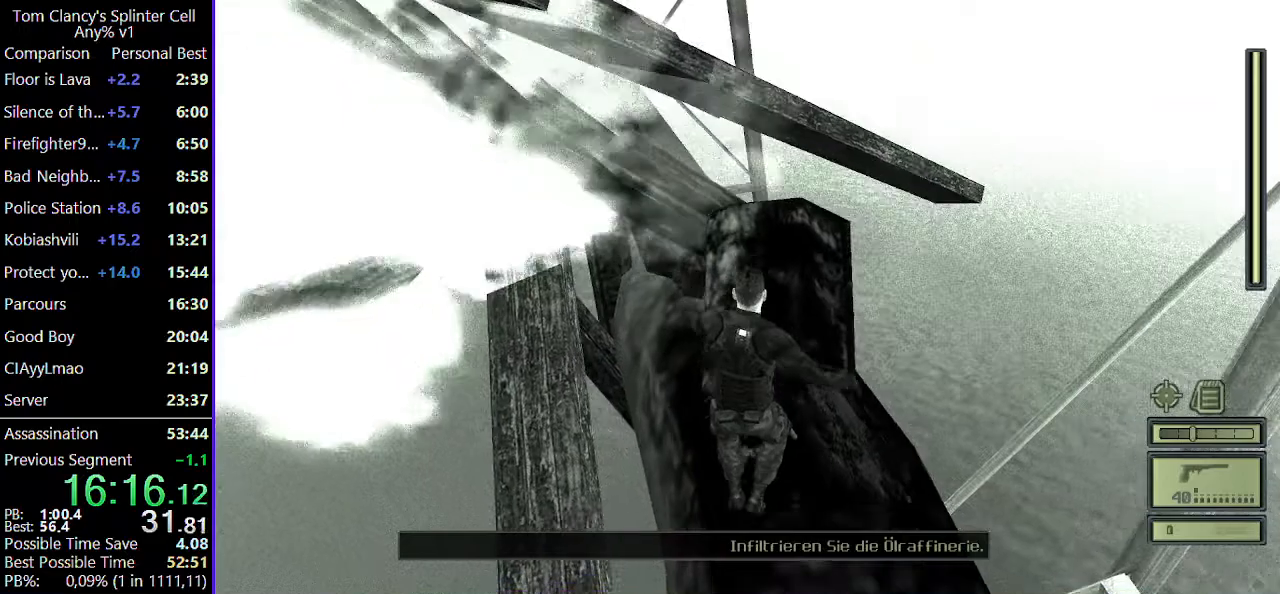
{"keys": ["w"], "mouse": [], "events": [[150, "c", "down"], [283, "c", "up"]]}
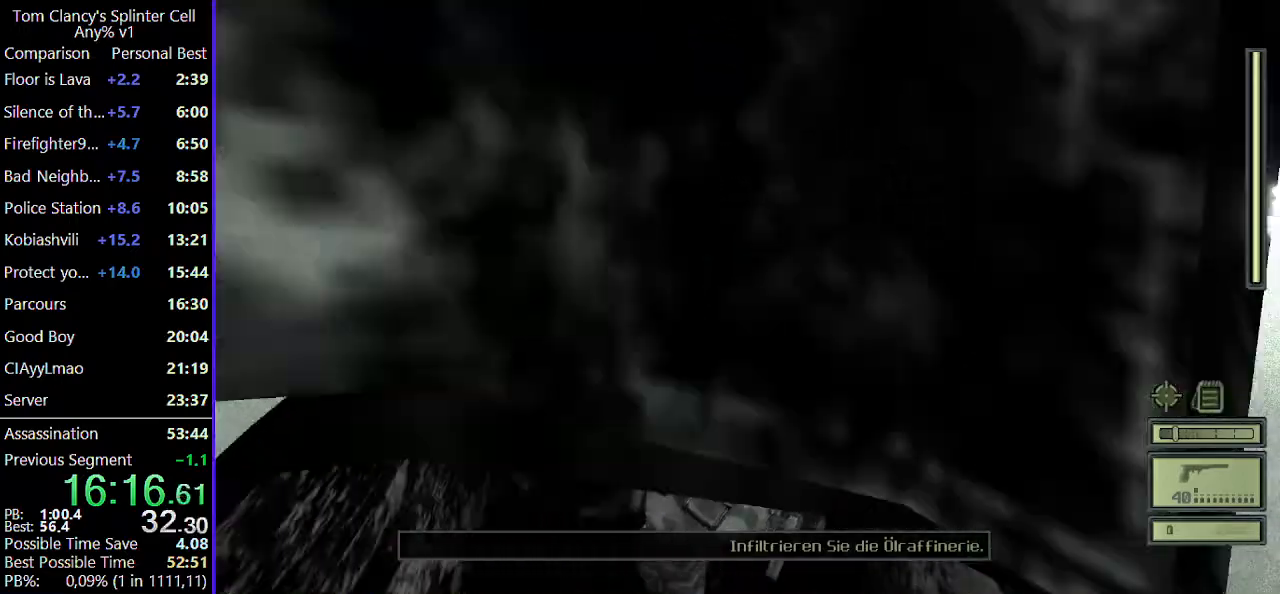
{"keys": ["c", "w"], "mouse": [], "events": [[67, "c", "down"]]}
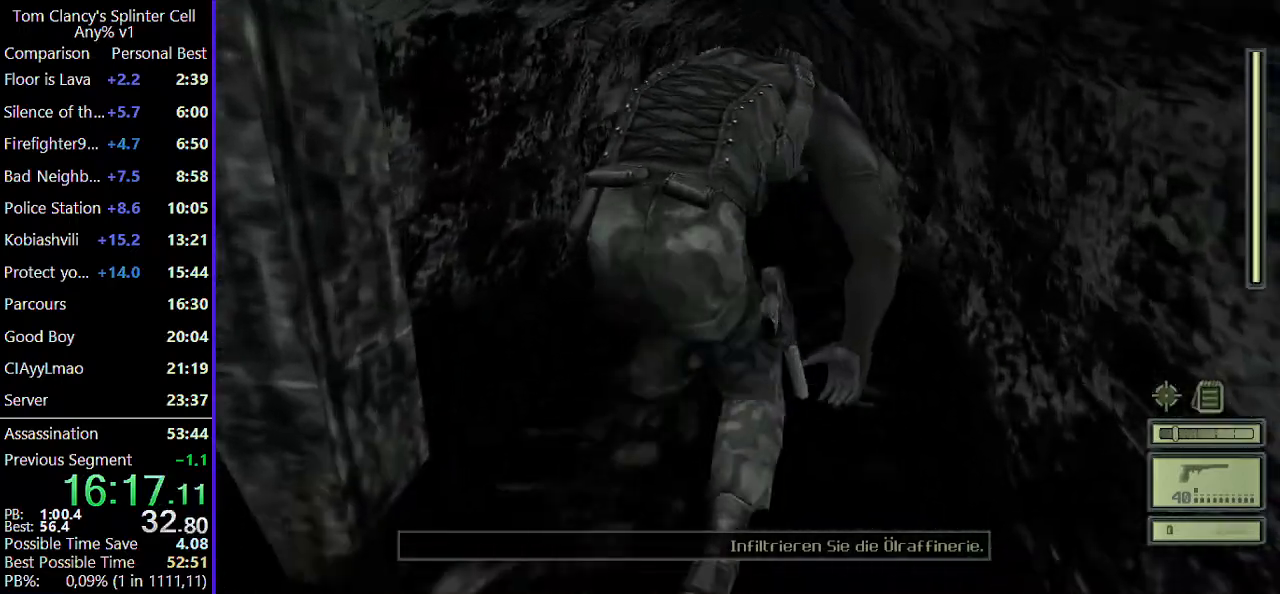
{"keys": ["w"], "mouse": [], "events": [[83, "c", "up"]]}
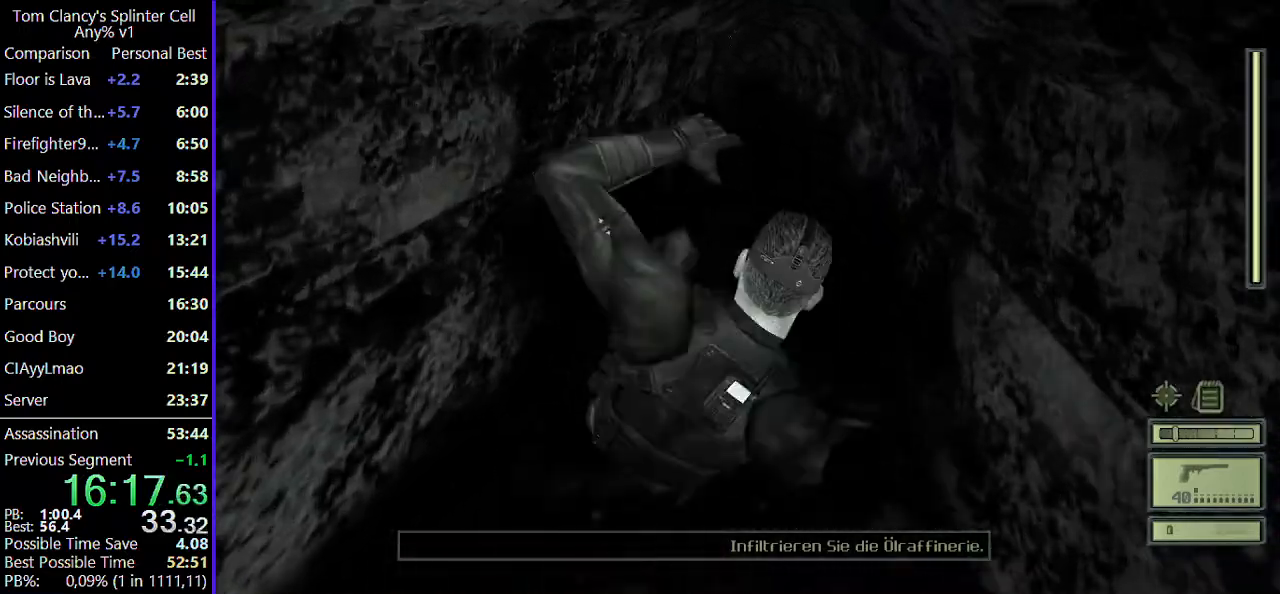
{"keys": ["d", "w"], "mouse": [], "events": [[133, "e", "down"], [283, "e", "up"], [383, "d", "down"]]}
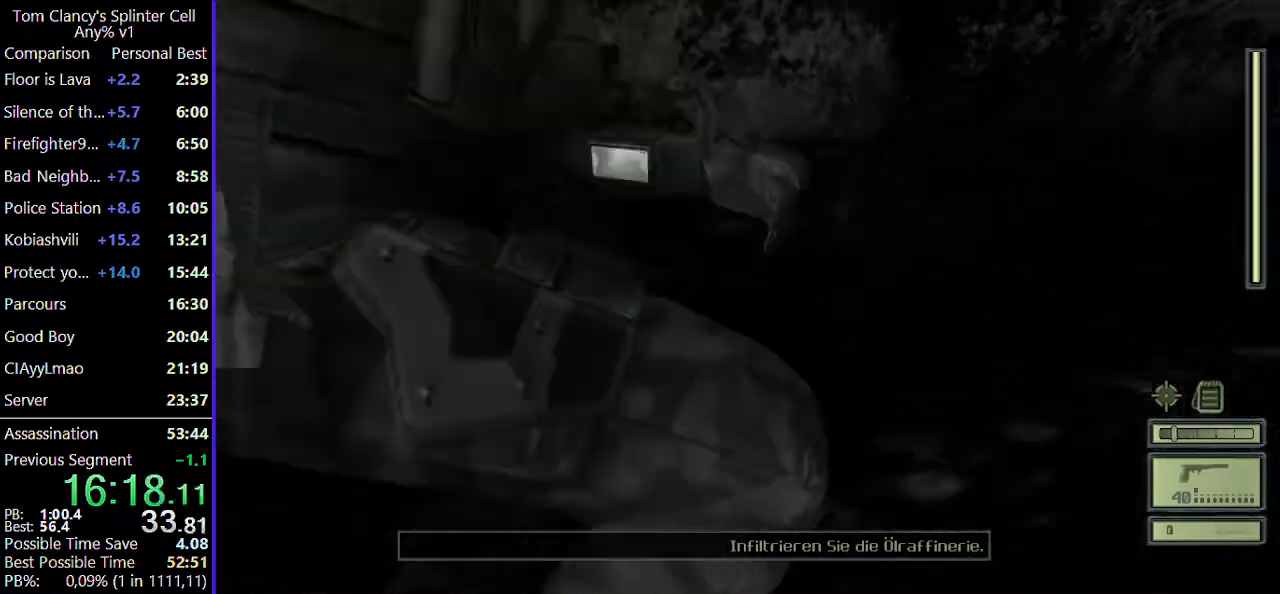
{"keys": ["d", "w"], "mouse": [], "events": []}
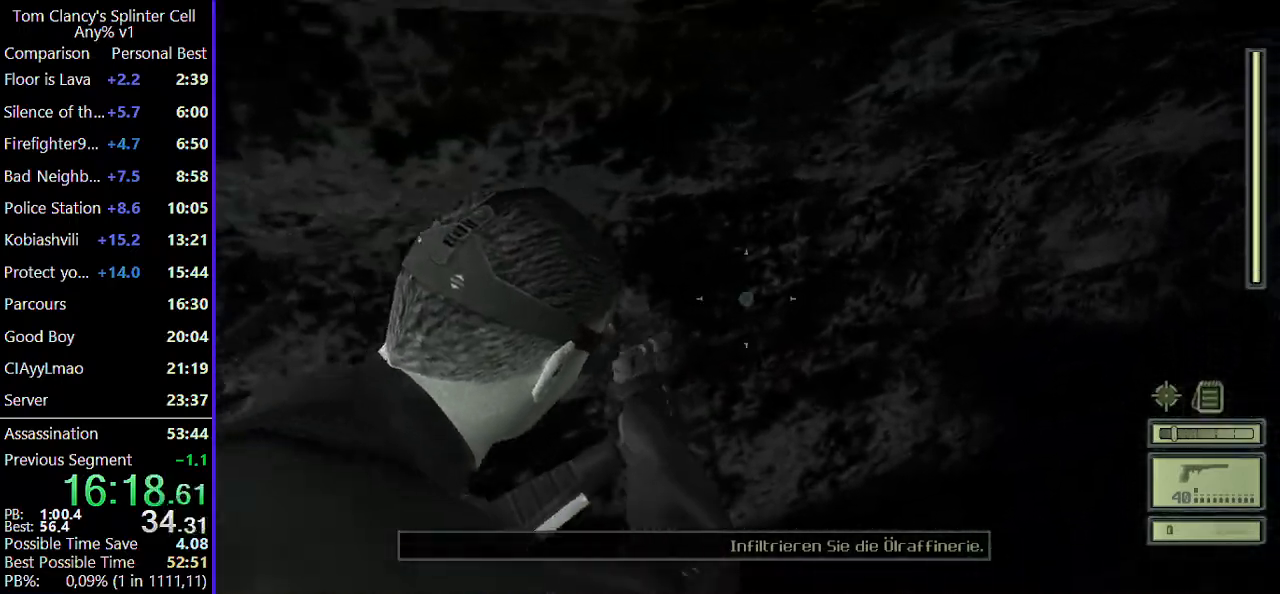
{"keys": ["d", "w"], "mouse": [], "events": []}
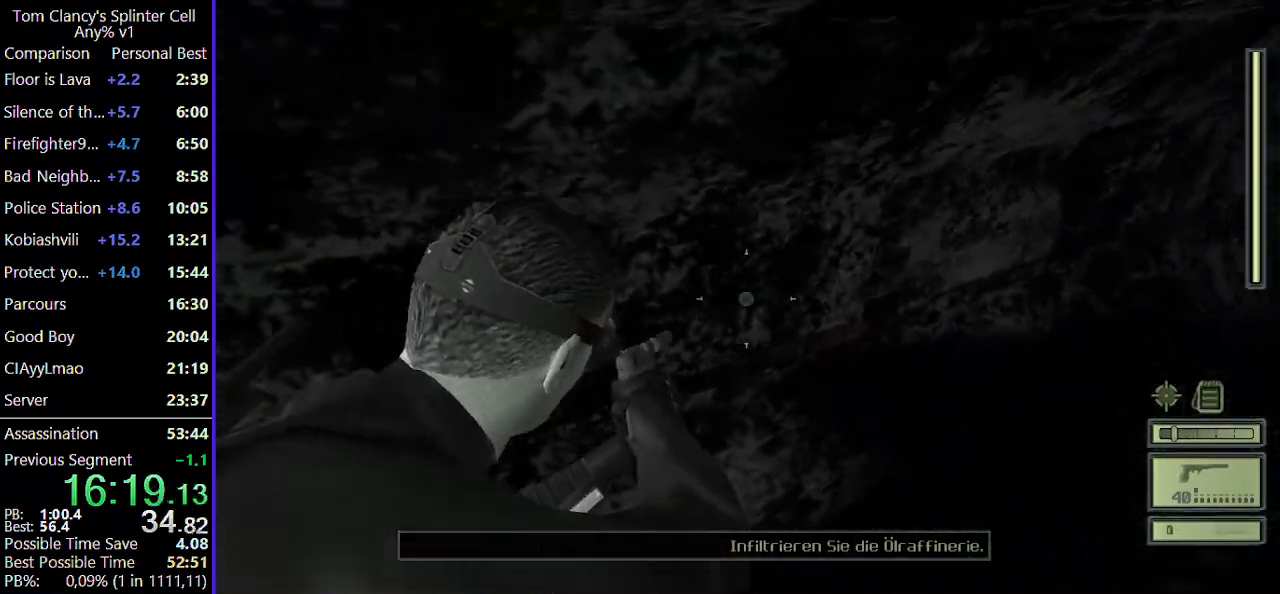
{"keys": ["d", "w"], "mouse": [], "events": []}
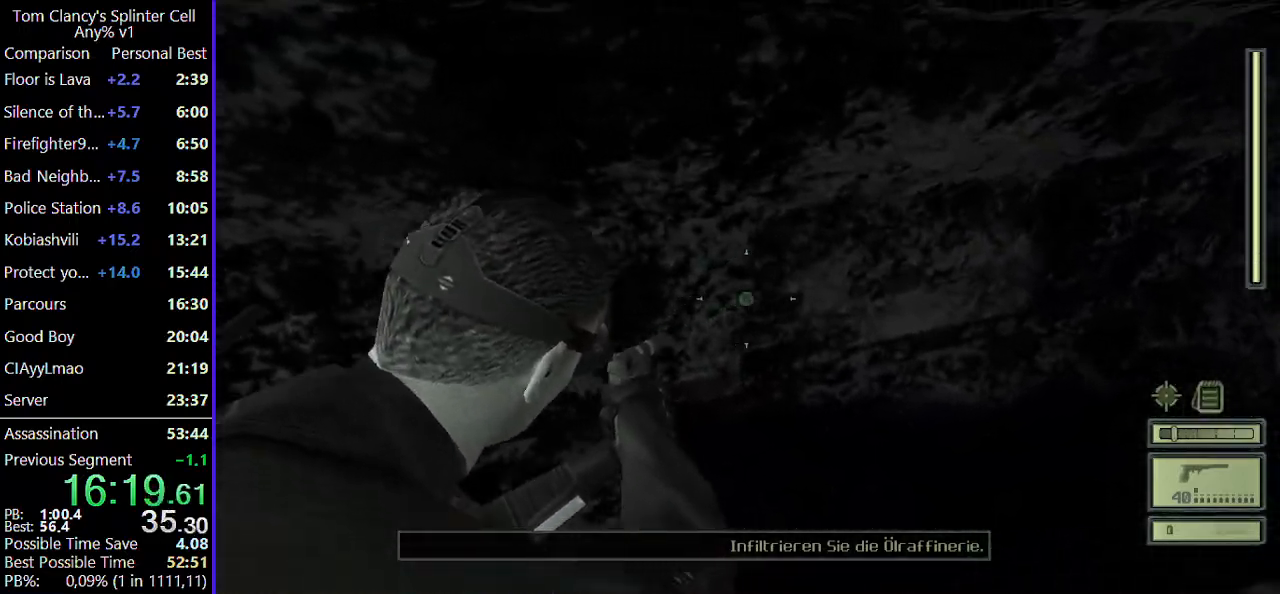
{"keys": ["d", "w"], "mouse": [], "events": []}
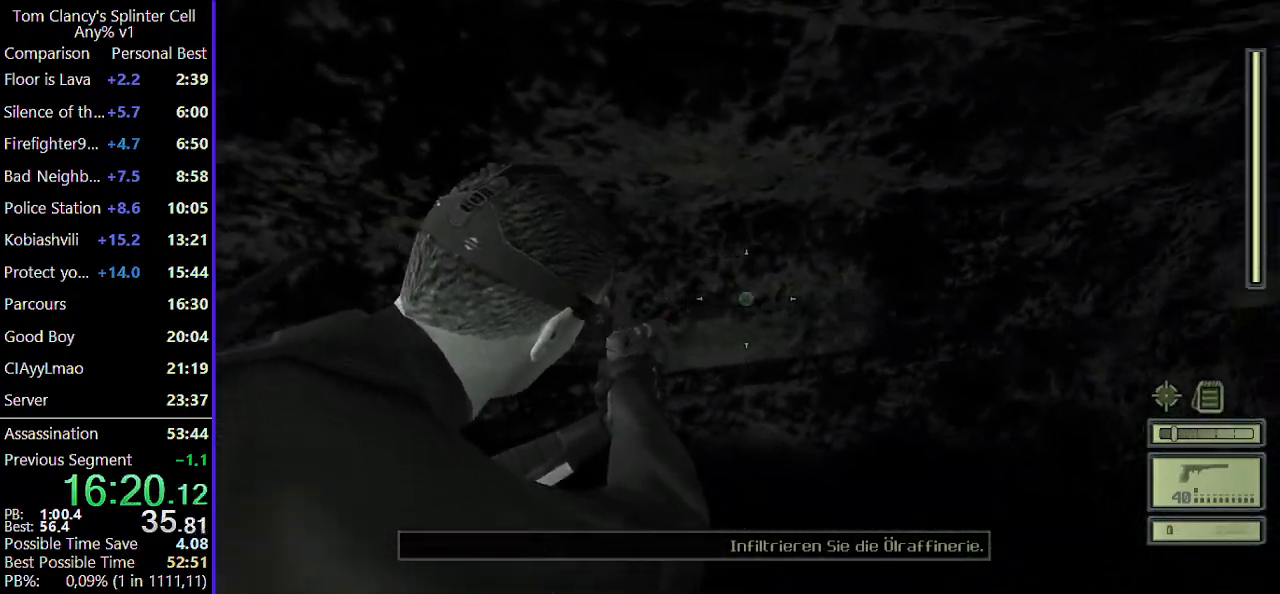
{"keys": ["d", "w"], "mouse": [], "events": []}
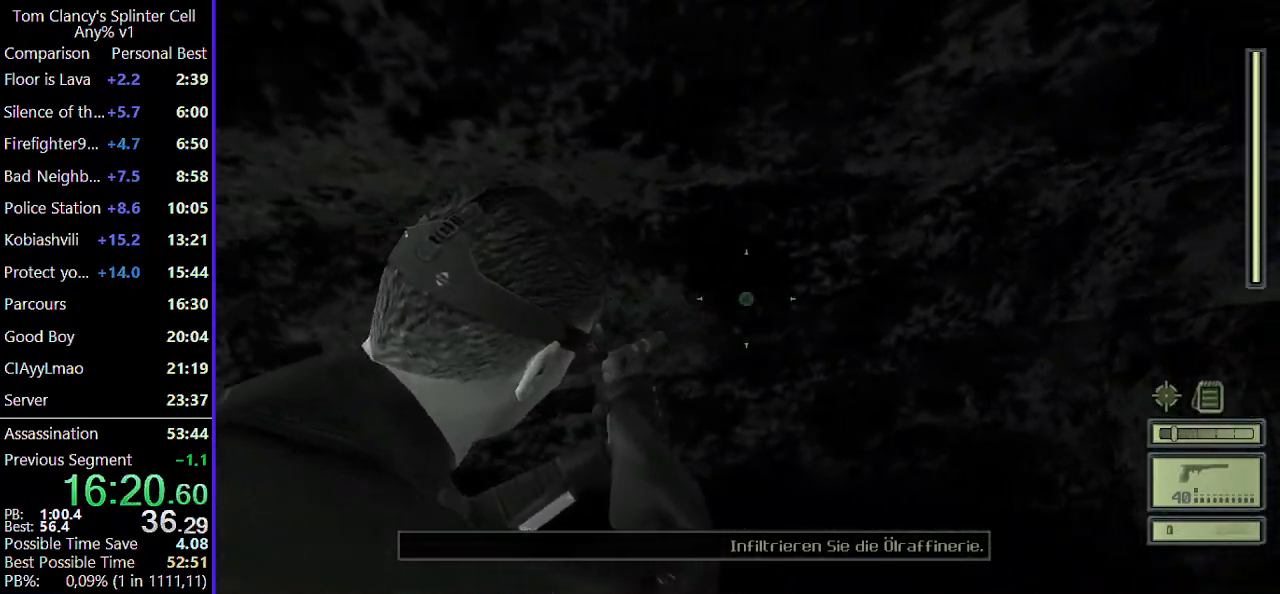
{"keys": ["d", "w"], "mouse": [], "events": []}